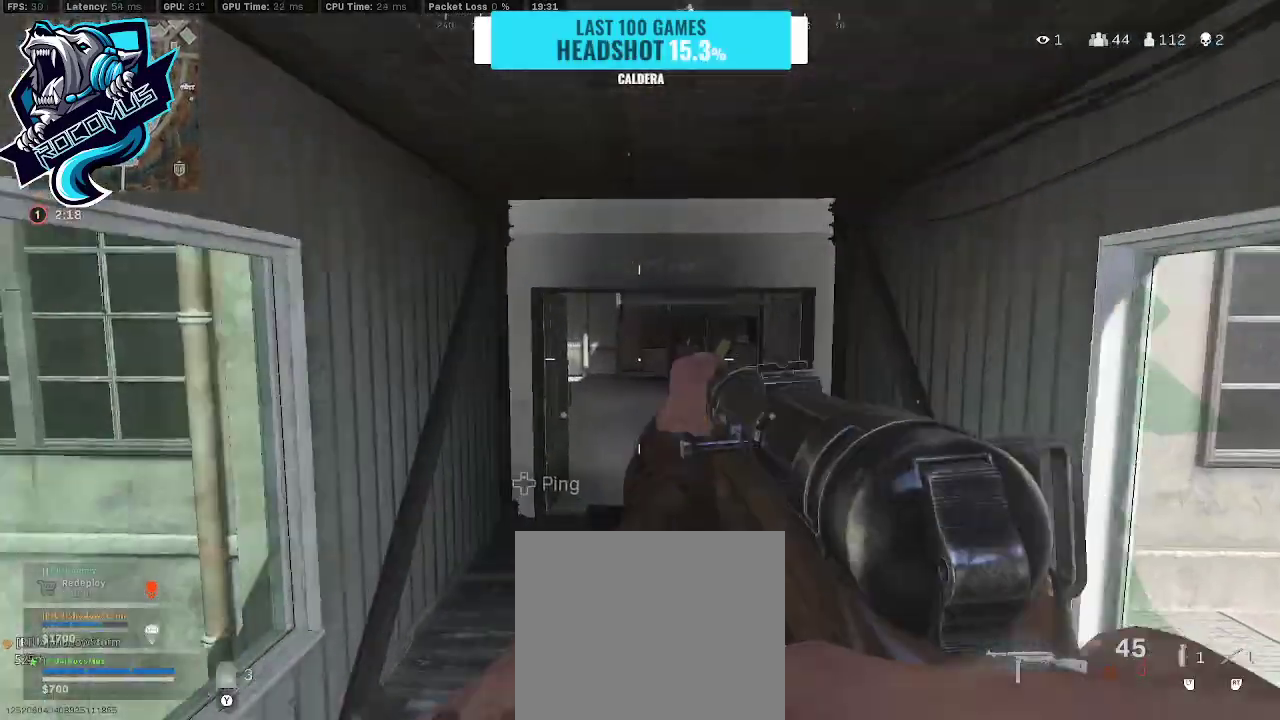
Gameplay with a controller (PlayStation layout); each line is a JSON object with the inputs held at the frame after it. "events" lists button and stick changes between this image and that frame as [ms after this image, input, new state], when the widget could be followed in between.
{"buttons": [], "left_stick": "up", "right_stick": "down", "events": [[433, "right_stick", "down"]]}
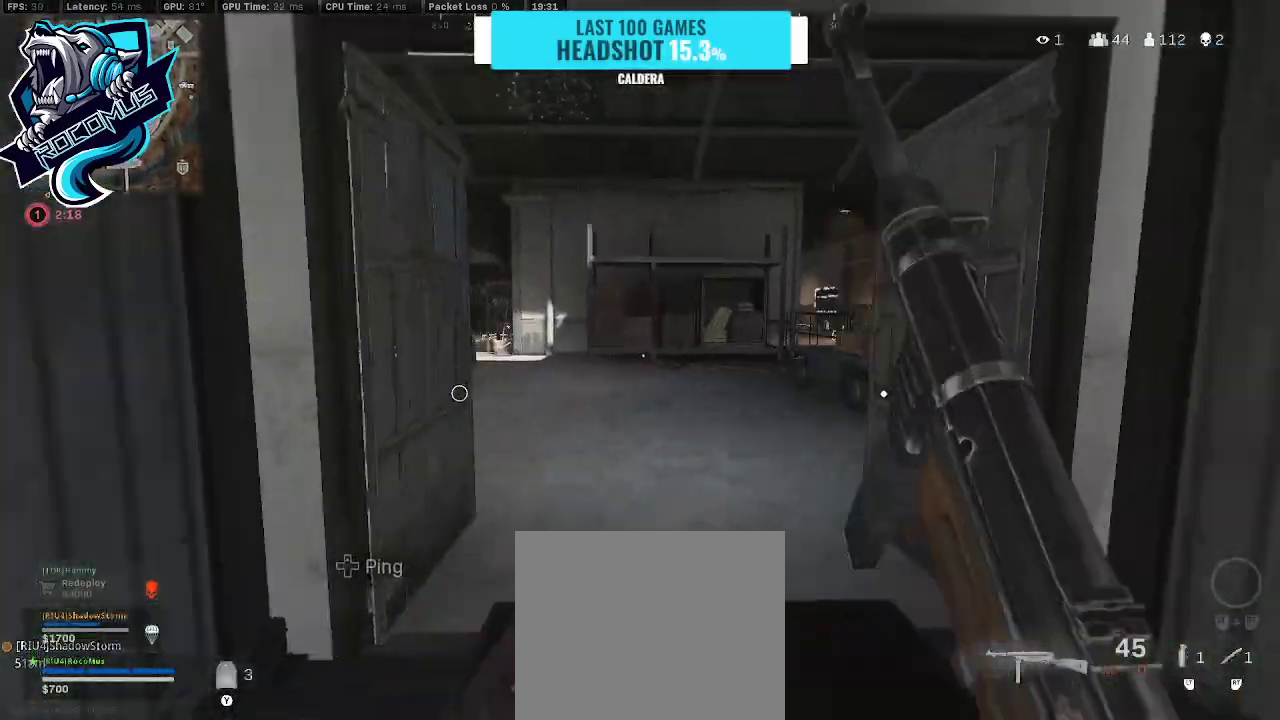
{"buttons": [], "left_stick": "down", "right_stick": "center", "events": [[67, "CROSS", "down"], [267, "CROSS", "up"], [267, "right_stick", "center"], [333, "left_stick", "up-left"], [500, "left_stick", "down"]]}
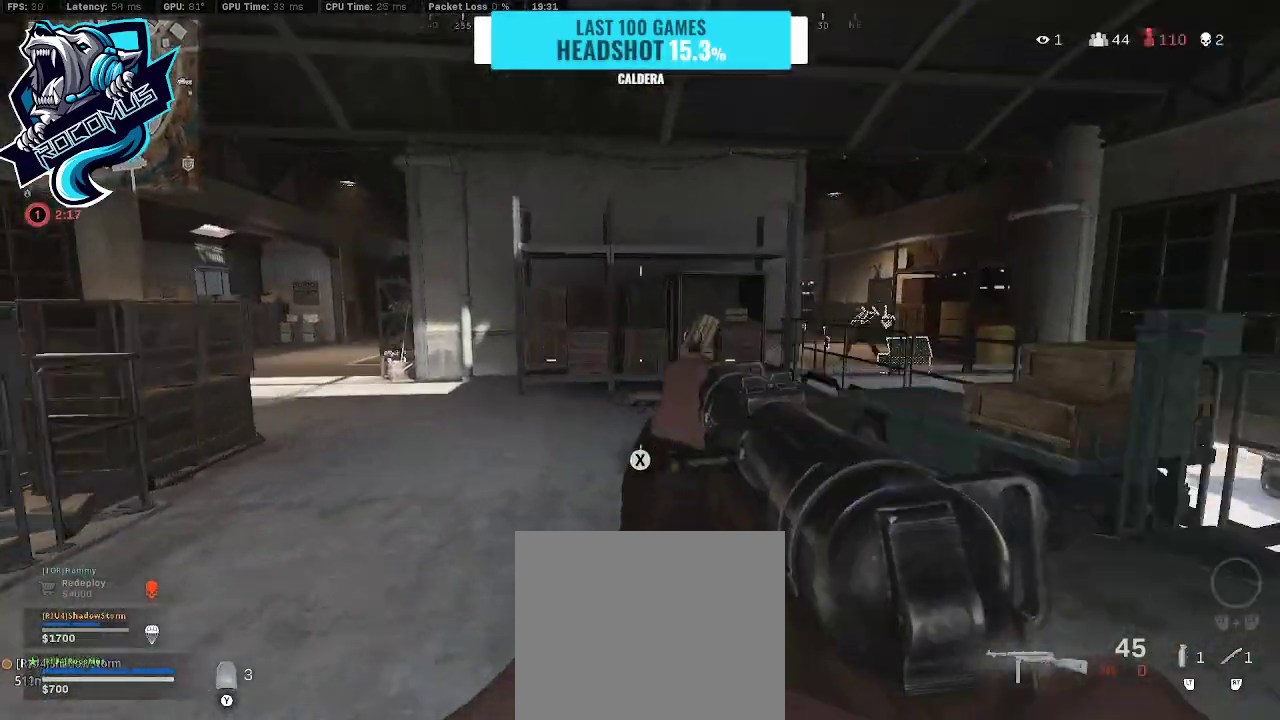
{"buttons": [], "left_stick": "up", "right_stick": "center", "events": [[67, "left_stick", "down-right"], [200, "right_stick", "right"], [267, "left_stick", "up-right"], [400, "left_stick", "up"], [400, "right_stick", "center"]]}
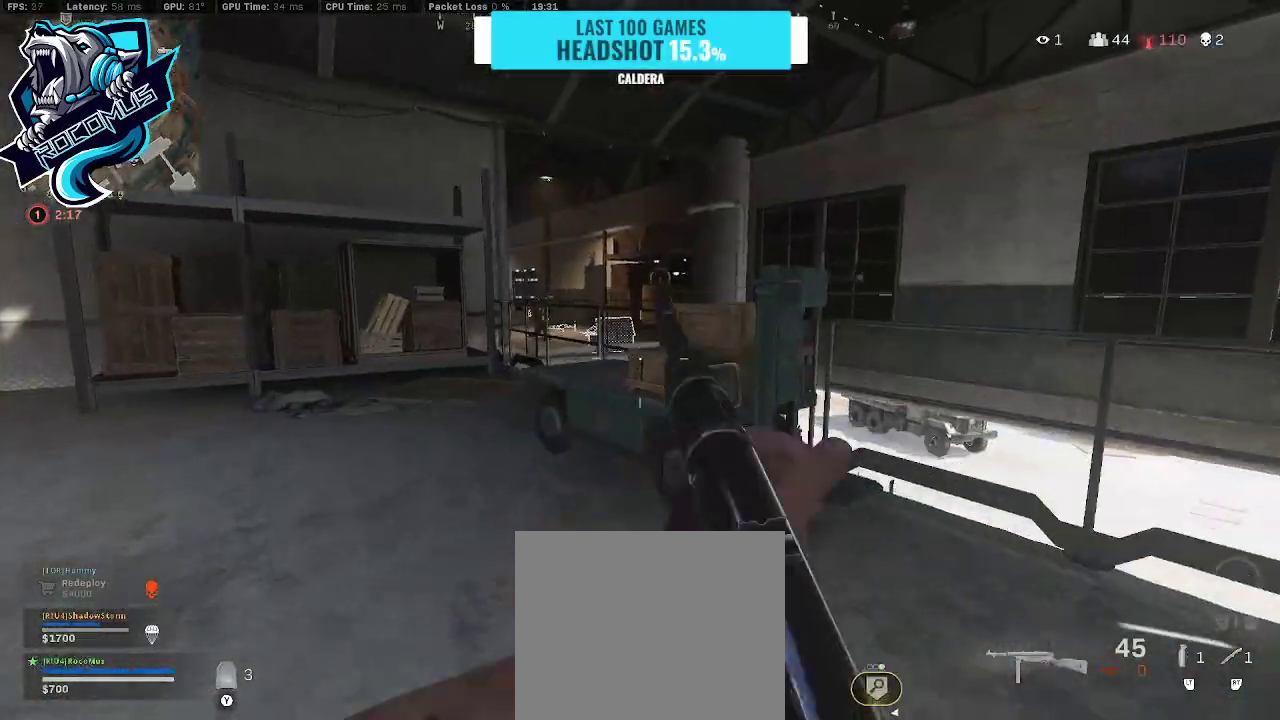
{"buttons": [], "left_stick": "up-left", "right_stick": "center", "events": [[100, "right_stick", "right"], [167, "left_stick", "up-right"], [300, "right_stick", "left"], [333, "left_stick", "left"], [400, "right_stick", "up-left"], [500, "left_stick", "up-left"], [500, "right_stick", "center"]]}
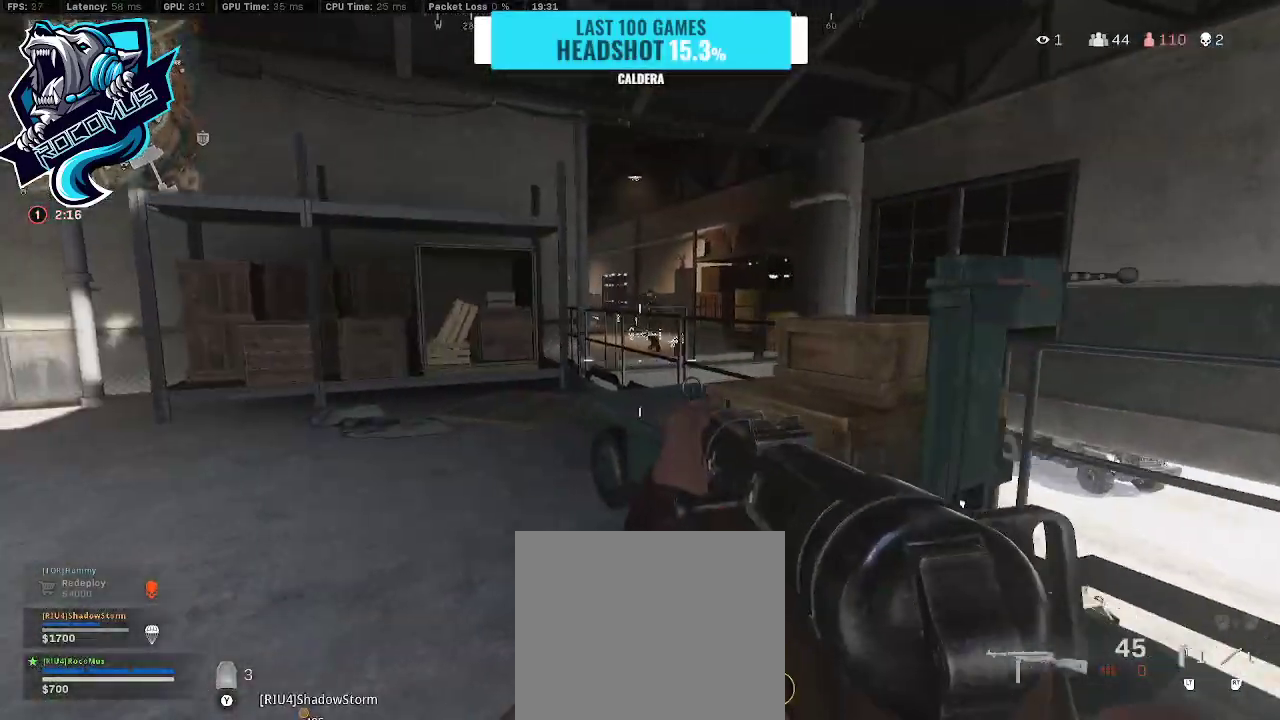
{"buttons": ["L1", "R1"], "left_stick": "up-left", "right_stick": "right", "events": [[67, "L1", "down"], [100, "CROSS", "down"], [167, "CROSS", "up"], [200, "right_stick", "right"], [333, "right_stick", "center"], [400, "right_stick", "up"], [433, "R1", "down"], [500, "right_stick", "right"]]}
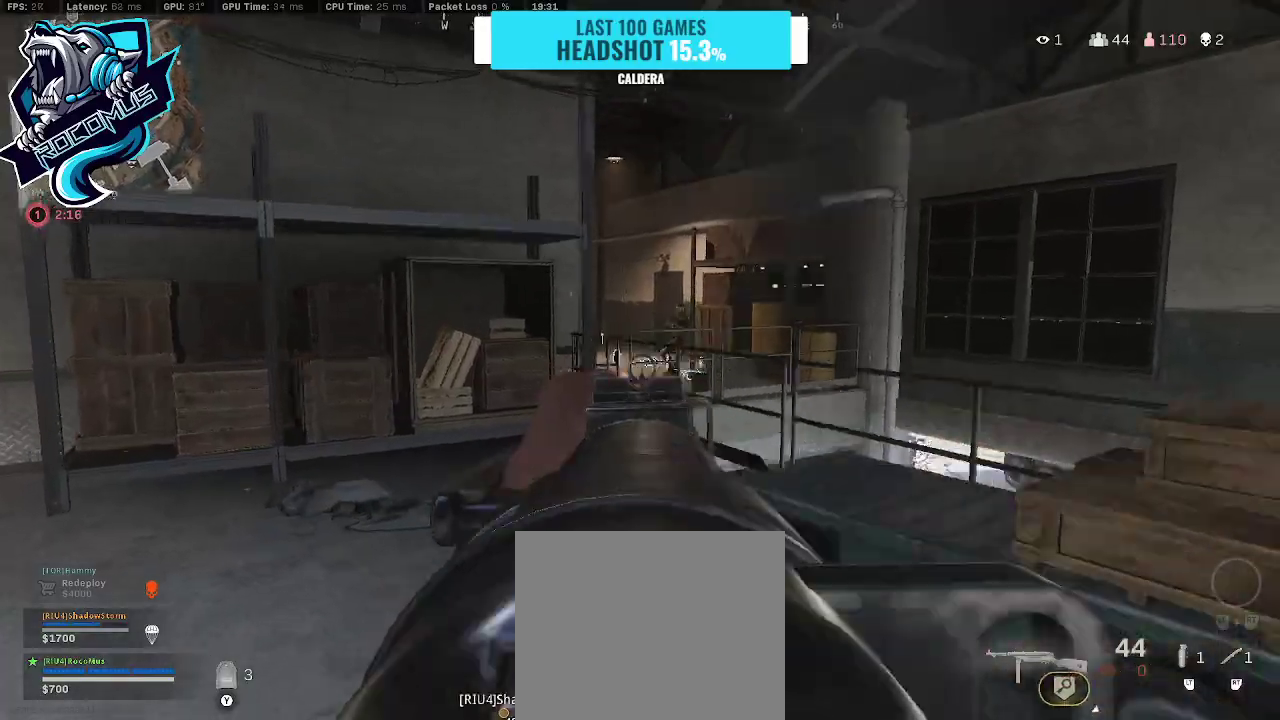
{"buttons": ["L1", "R1"], "left_stick": "up-left", "right_stick": "down-right", "events": [[367, "right_stick", "down-right"]]}
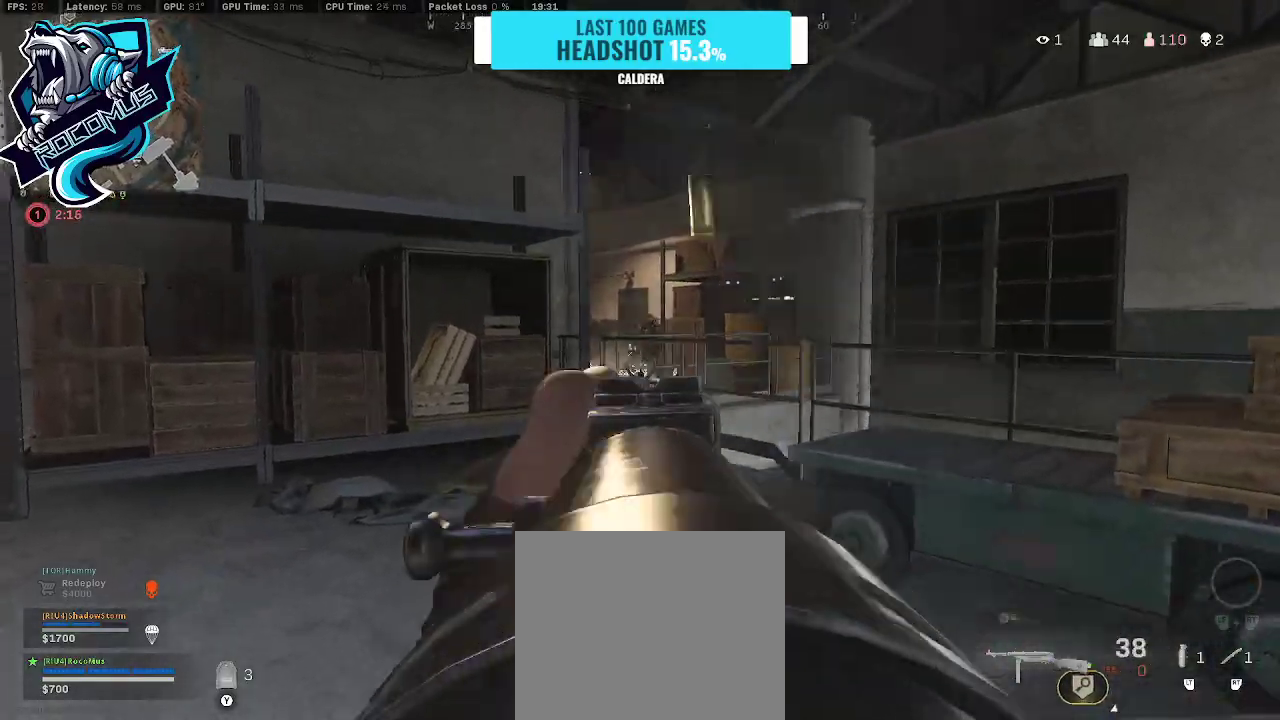
{"buttons": ["L1", "R1"], "left_stick": "up-left", "right_stick": "left", "events": [[133, "right_stick", "center"], [400, "right_stick", "left"]]}
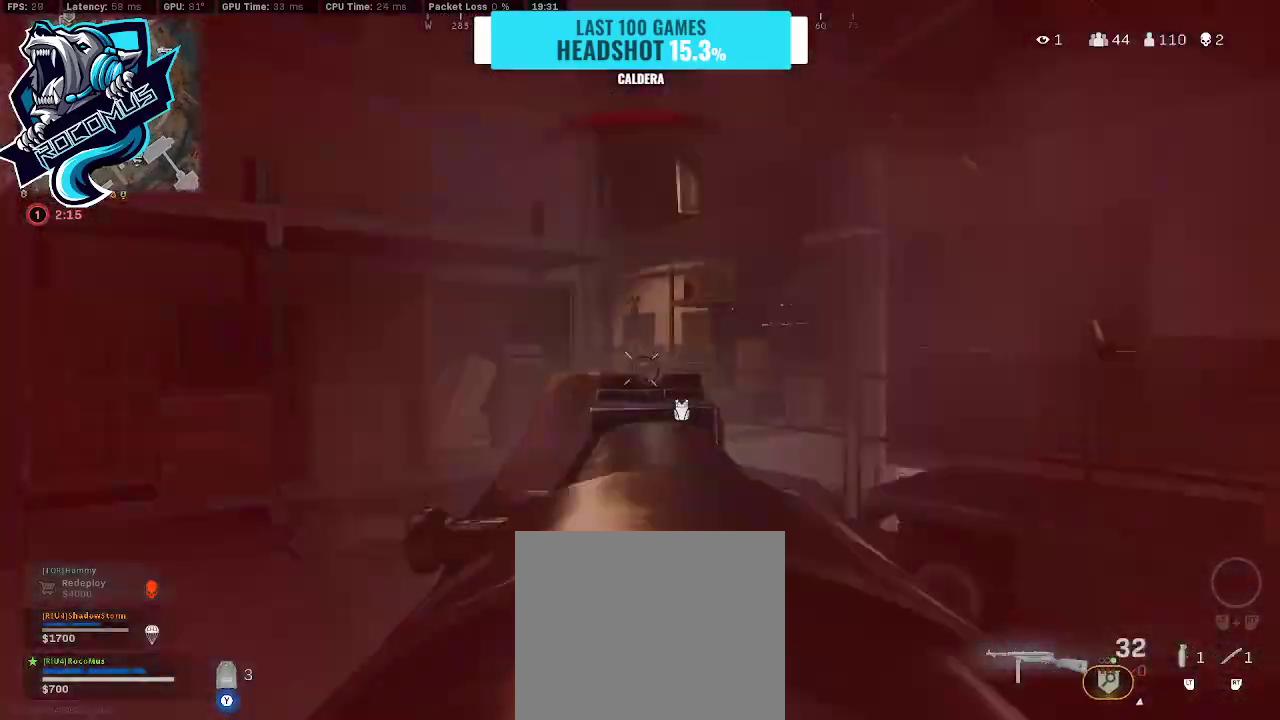
{"buttons": ["L1", "R1"], "left_stick": "up", "right_stick": "down", "events": [[100, "left_stick", "up"], [100, "right_stick", "center"], [233, "right_stick", "down"]]}
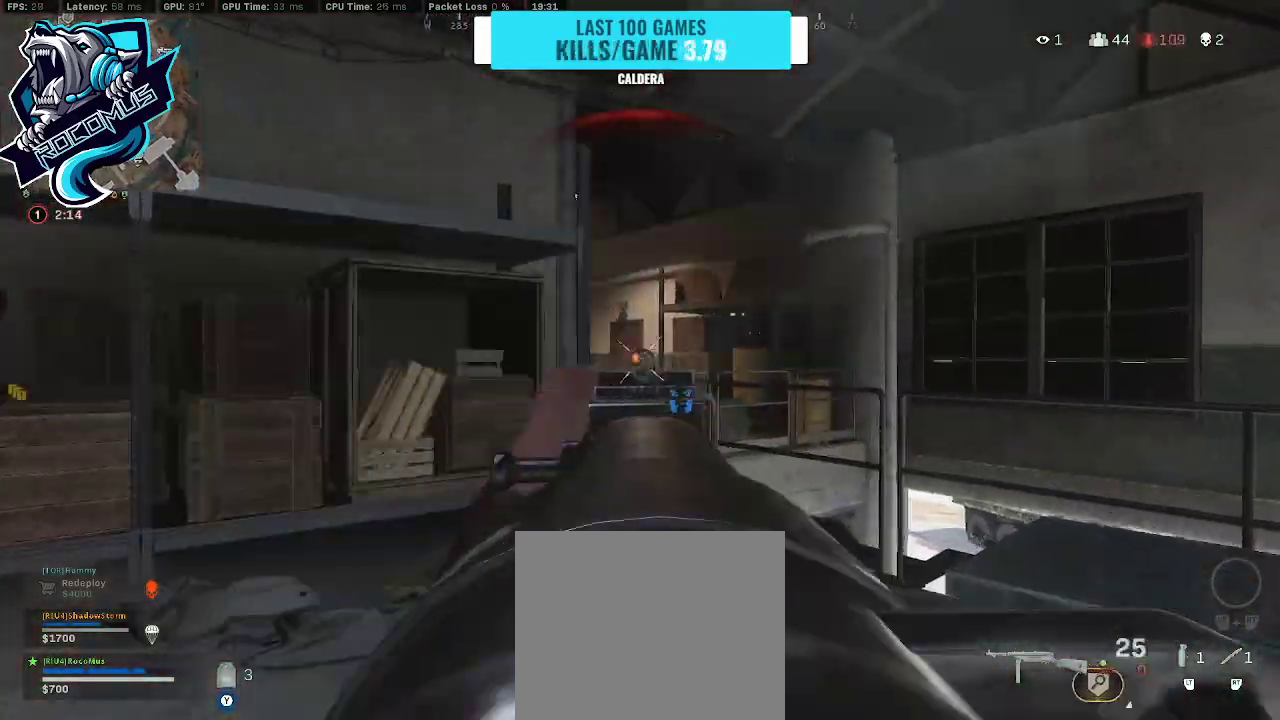
{"buttons": [], "left_stick": "up", "right_stick": "center", "events": [[433, "L1", "up"], [433, "R1", "up"], [467, "right_stick", "center"]]}
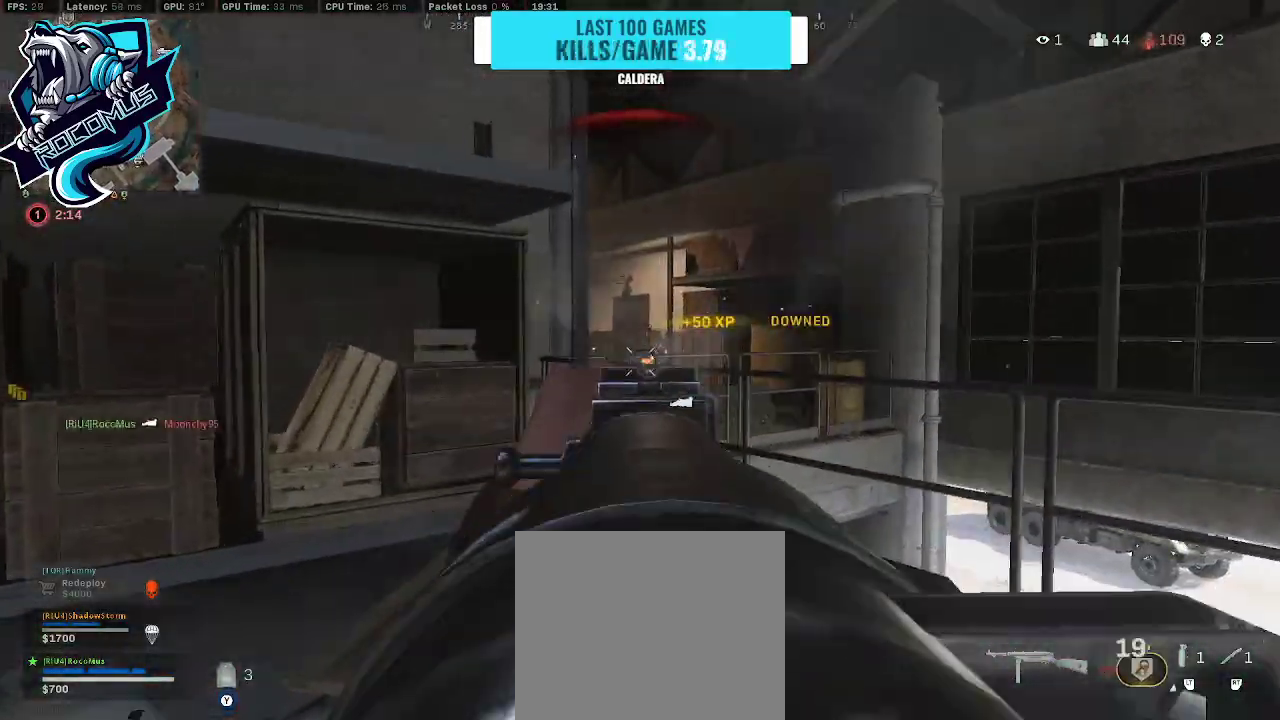
{"buttons": ["L3"], "left_stick": "up", "right_stick": "center", "events": [[33, "right_stick", "left"], [233, "L3", "down"], [333, "right_stick", "center"]]}
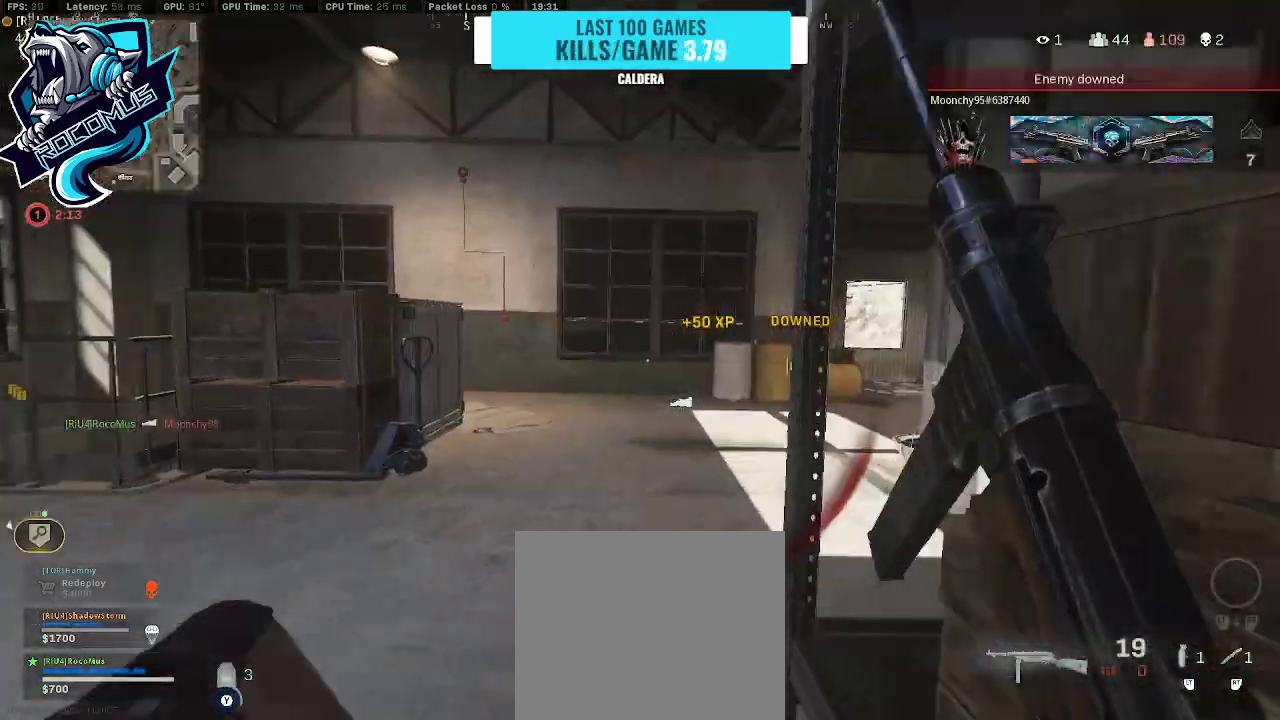
{"buttons": [], "left_stick": "up", "right_stick": "center", "events": [[100, "L3", "up"], [233, "L3", "down"], [233, "right_stick", "right"], [400, "L3", "up"], [467, "right_stick", "center"]]}
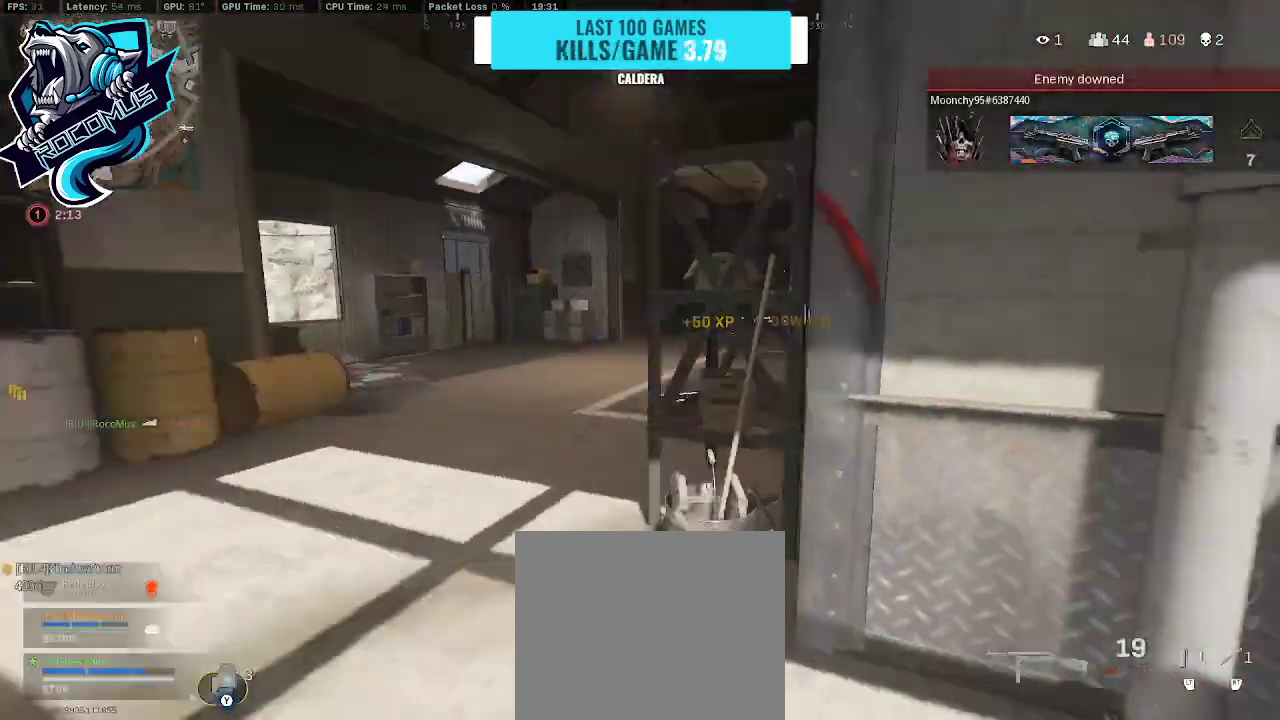
{"buttons": [], "left_stick": "up-left", "right_stick": "right", "events": [[33, "R3", "down"], [267, "CROSS", "down"], [300, "R3", "up"], [367, "left_stick", "up-left"], [467, "CROSS", "up"], [467, "right_stick", "right"]]}
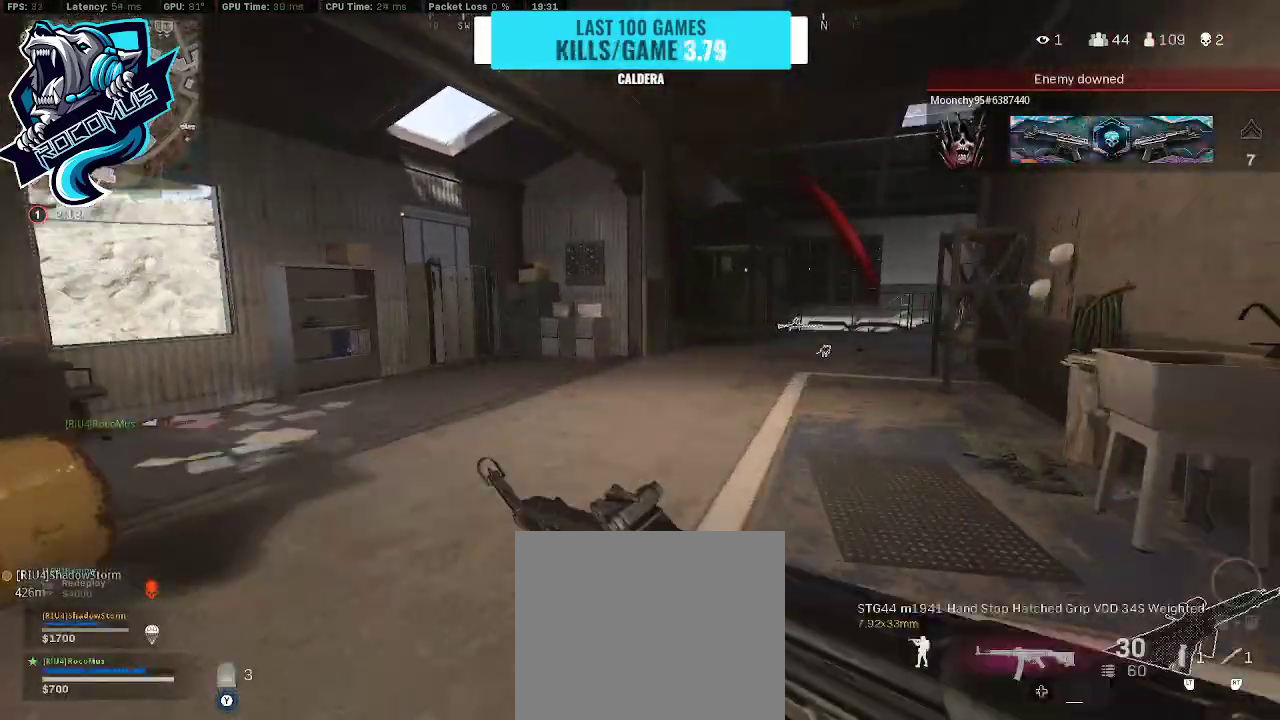
{"buttons": [], "left_stick": "up-left", "right_stick": "center", "events": [[100, "right_stick", "center"], [133, "L3", "down"], [267, "L3", "up"], [367, "right_stick", "left"], [500, "right_stick", "center"]]}
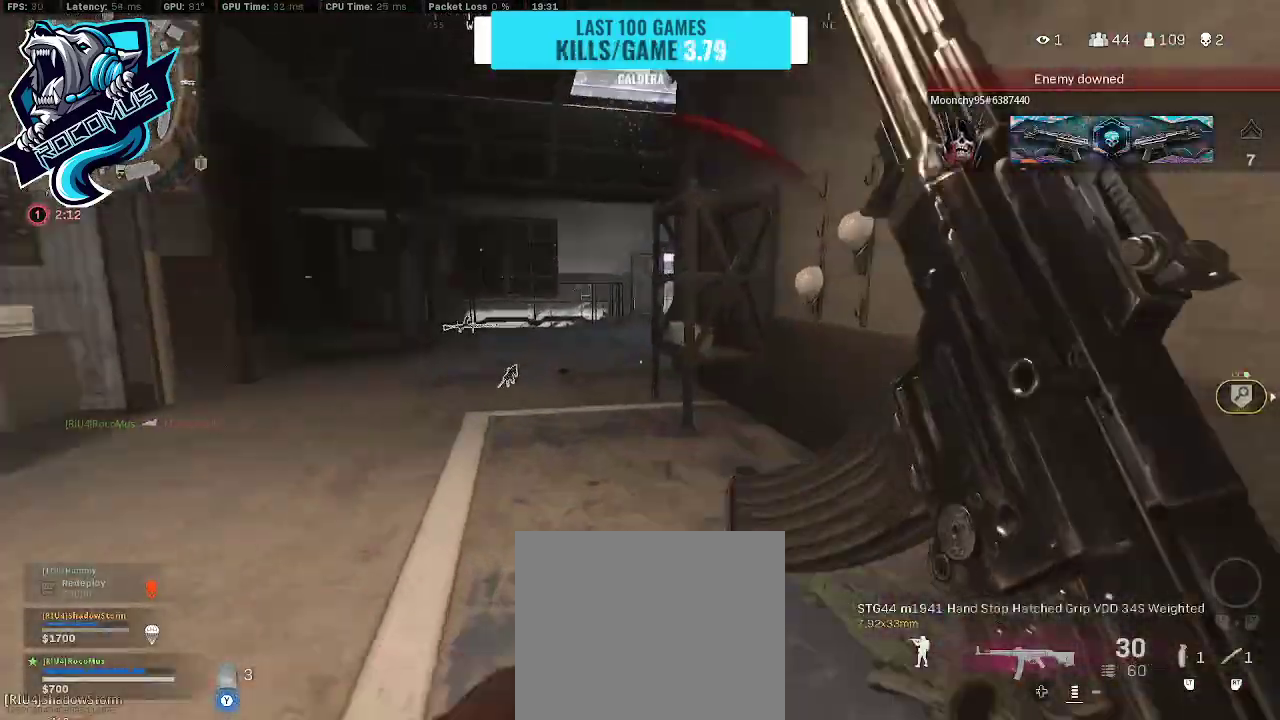
{"buttons": [], "left_stick": "up", "right_stick": "right", "events": [[133, "R3", "down"], [233, "R3", "up"], [233, "left_stick", "up"], [300, "R3", "down"], [367, "CROSS", "down"], [367, "R3", "up"], [400, "right_stick", "right"], [500, "CROSS", "up"]]}
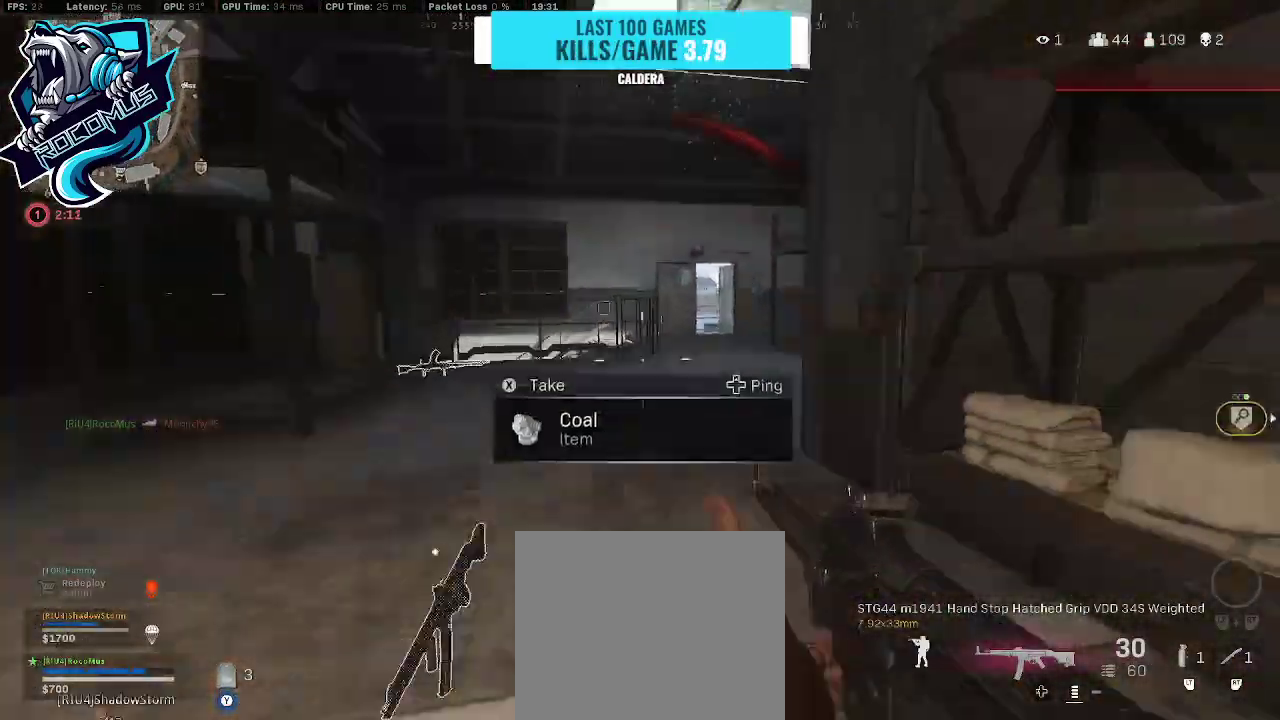
{"buttons": [], "left_stick": "left", "right_stick": "right", "events": [[167, "left_stick", "left"], [167, "right_stick", "center"], [300, "right_stick", "right"]]}
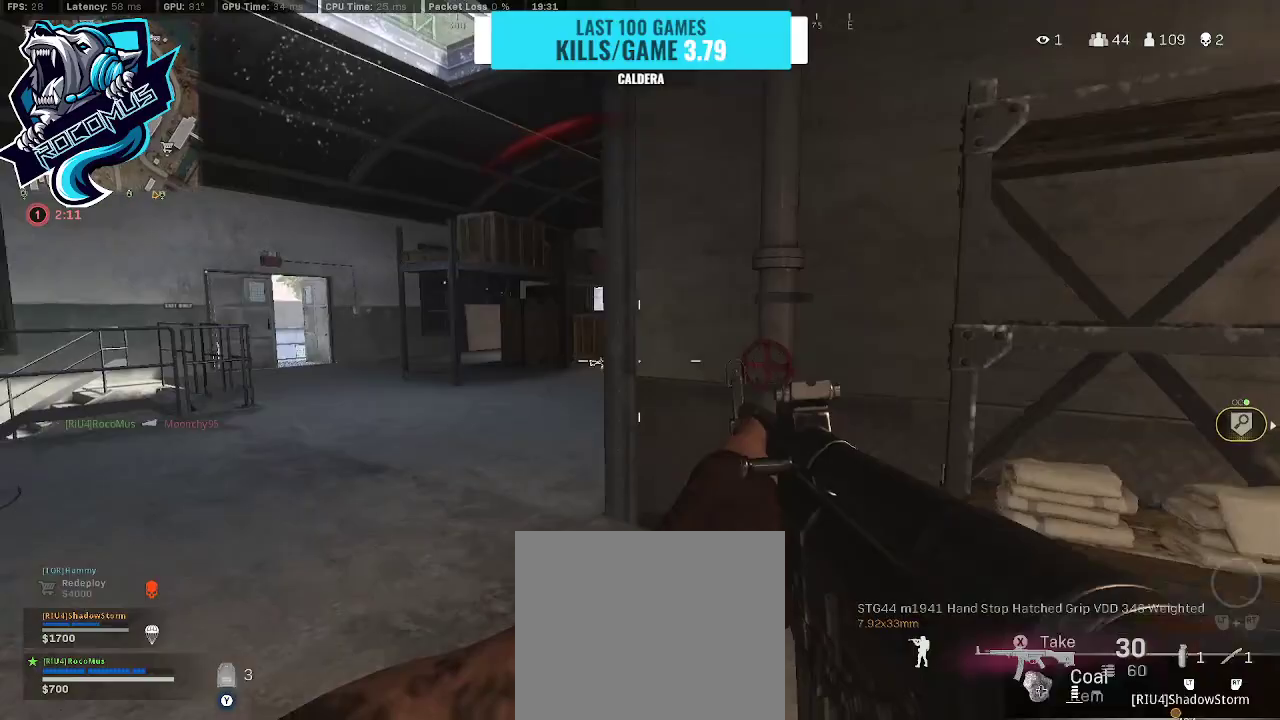
{"buttons": [], "left_stick": "up-left", "right_stick": "right", "events": [[233, "left_stick", "up-left"]]}
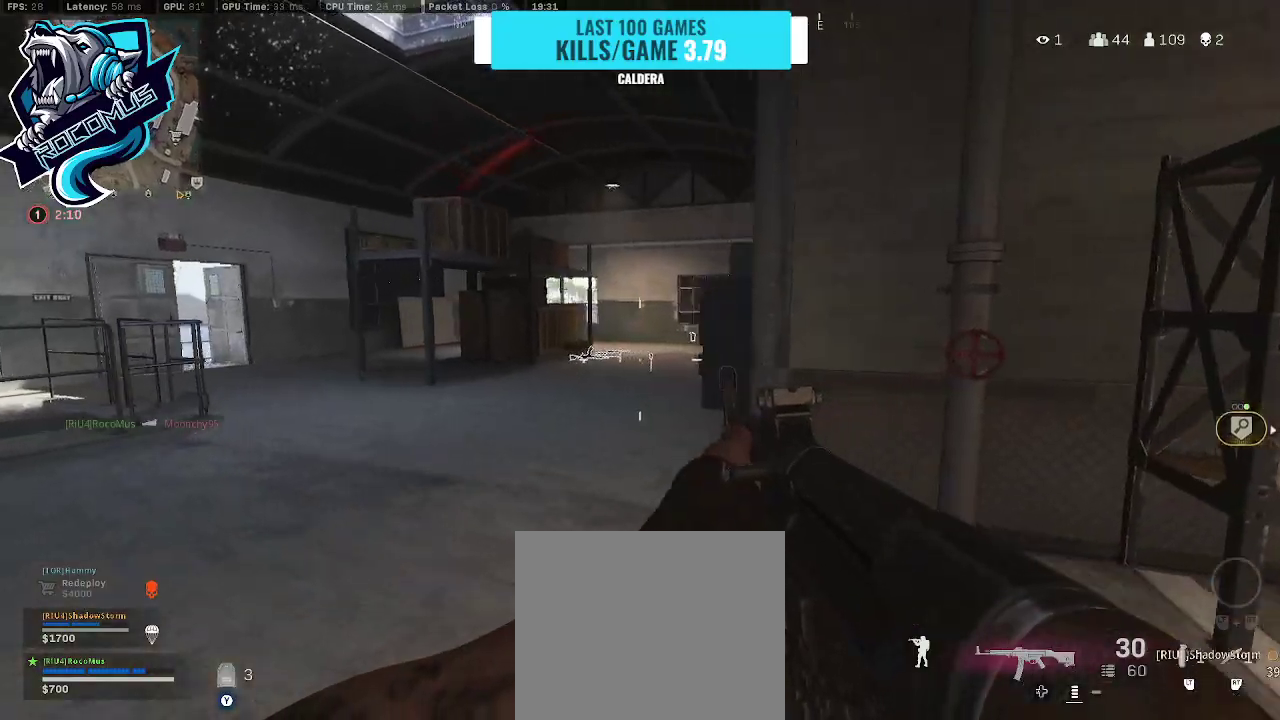
{"buttons": [], "left_stick": "up-left", "right_stick": "right", "events": []}
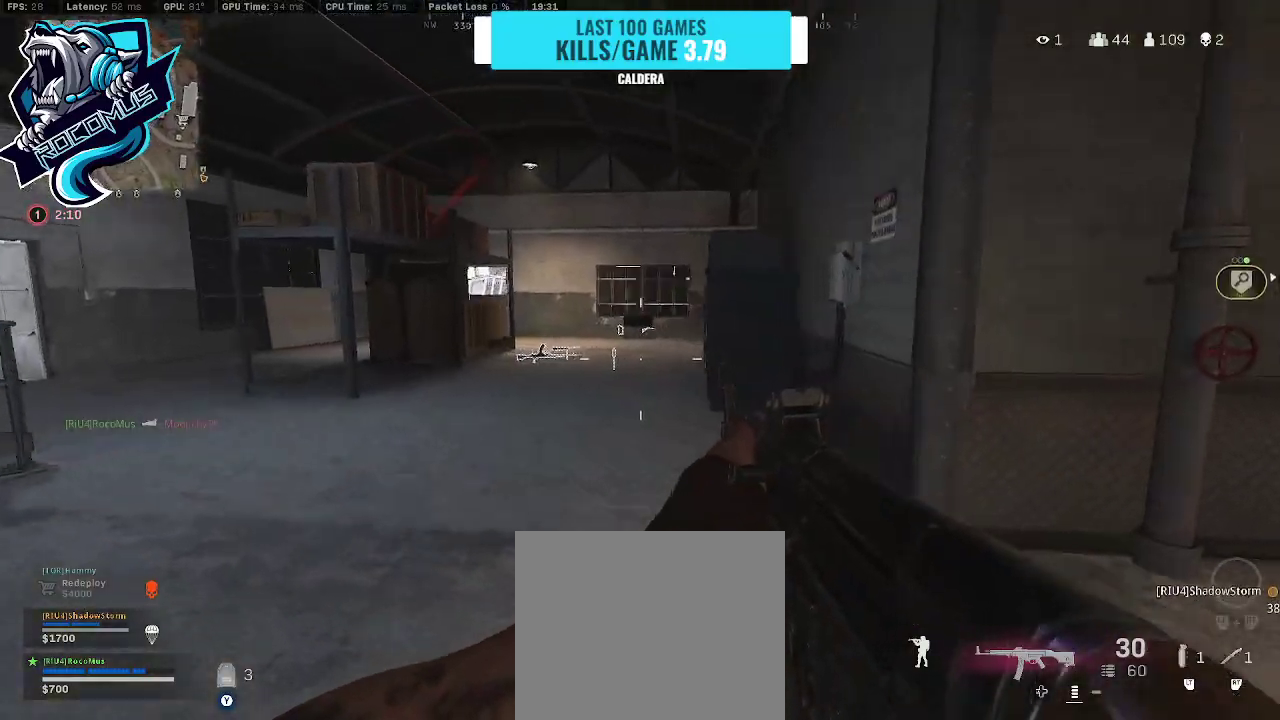
{"buttons": [], "left_stick": "up-left", "right_stick": "right", "events": []}
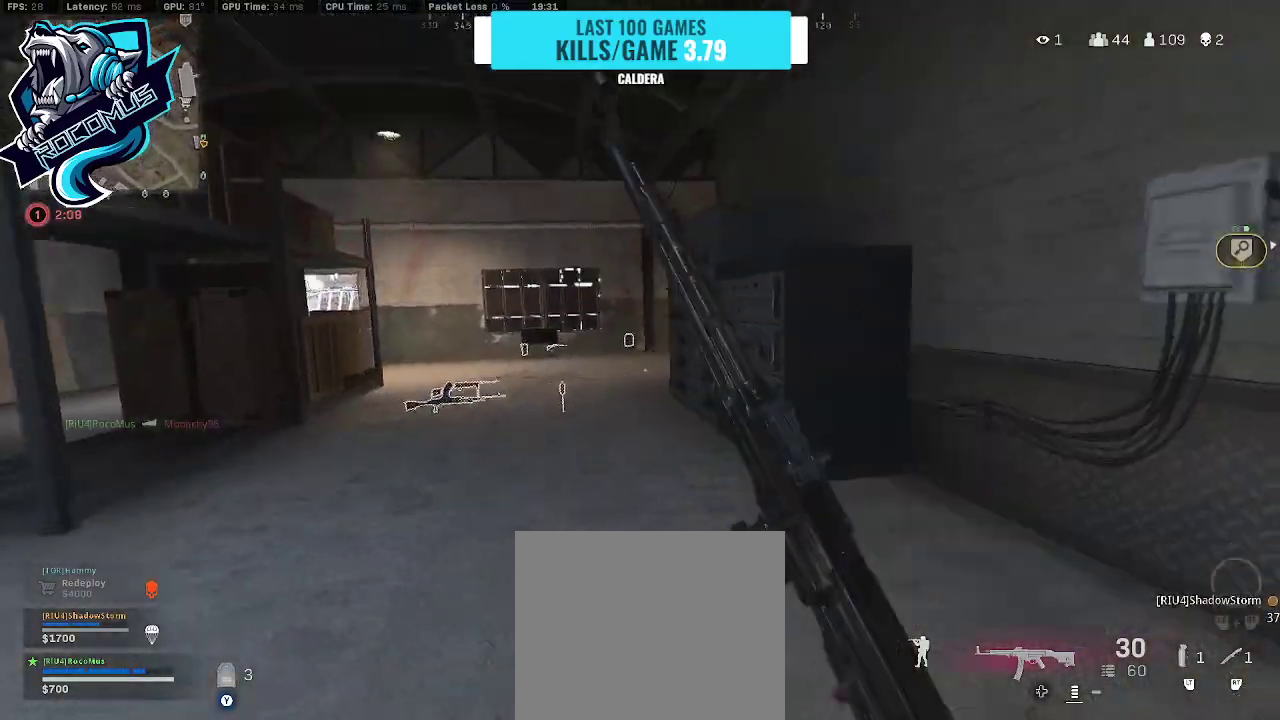
{"buttons": ["L1", "R1"], "left_stick": "left", "right_stick": "left", "events": [[100, "R3", "down"], [100, "right_stick", "center"], [133, "CROSS", "down"], [167, "R3", "up"], [167, "right_stick", "right"], [267, "CROSS", "up"], [267, "right_stick", "center"], [300, "left_stick", "left"], [400, "L1", "down"], [500, "R1", "down"], [500, "right_stick", "left"]]}
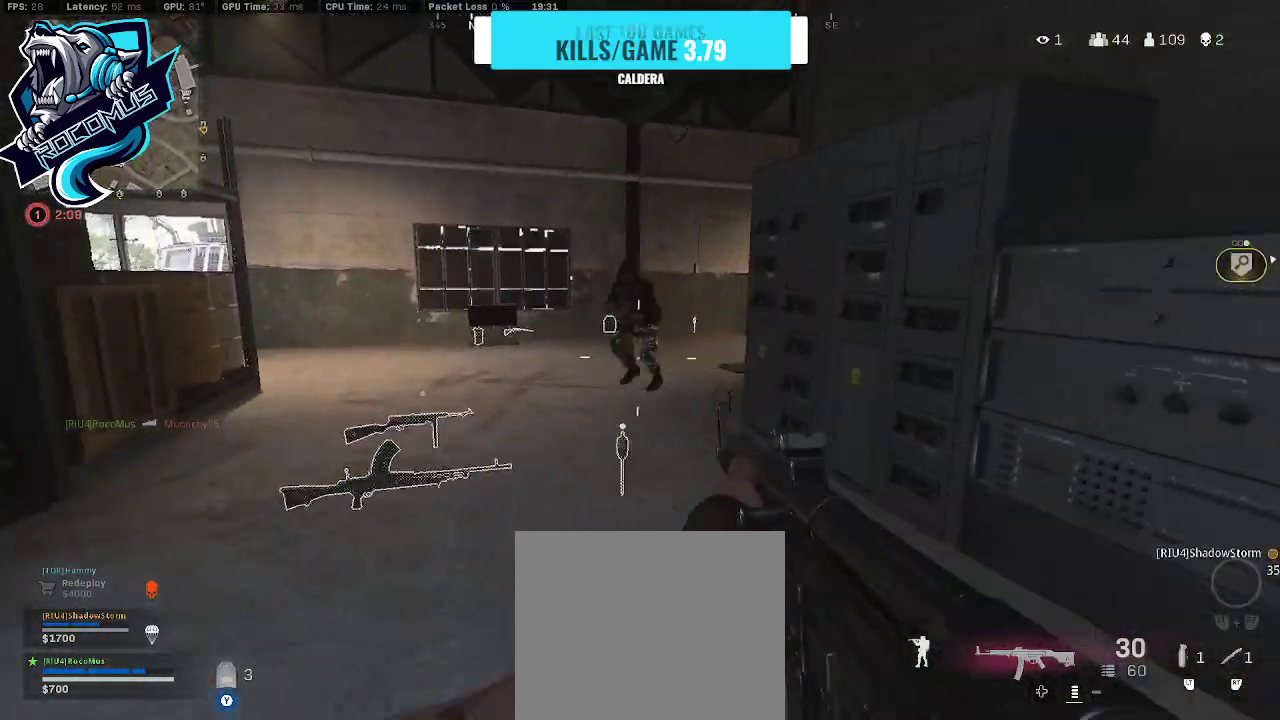
{"buttons": ["L1", "R1"], "left_stick": "down-left", "right_stick": "right", "events": [[167, "CROSS", "down"], [167, "left_stick", "down-left"], [167, "right_stick", "center"], [233, "CROSS", "up"], [367, "CROSS", "down"], [367, "right_stick", "right"], [433, "CROSS", "up"]]}
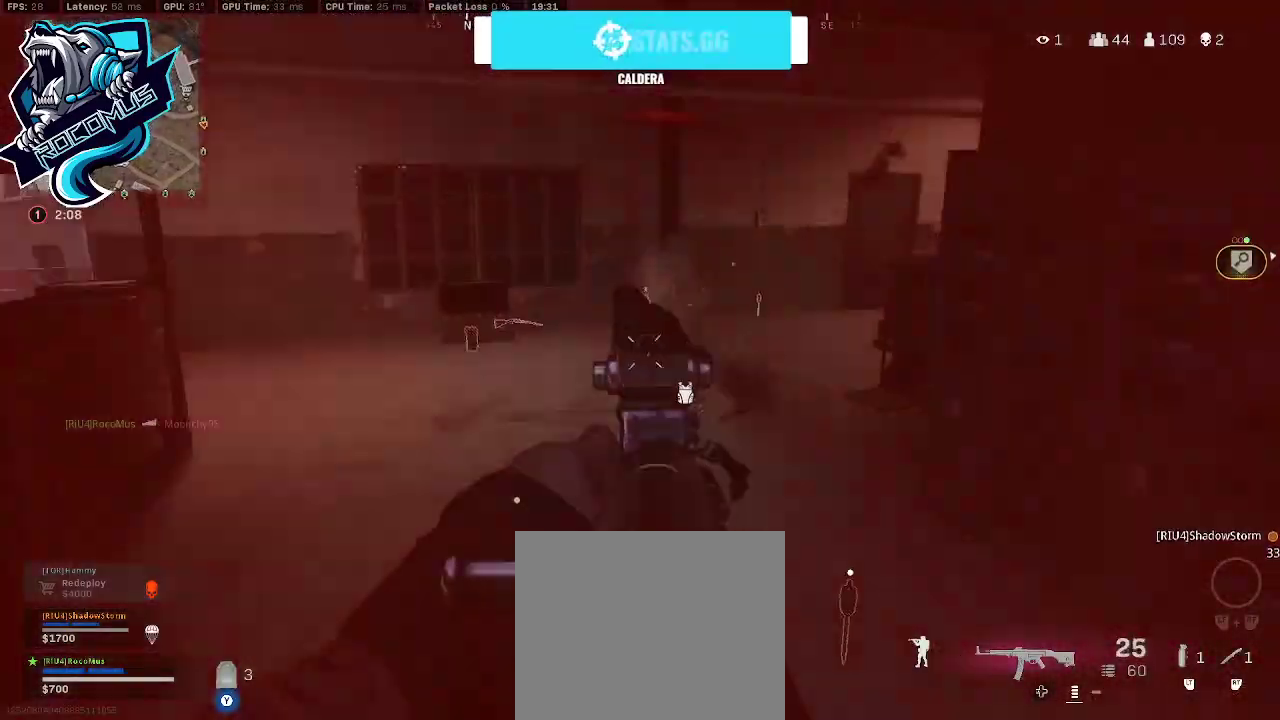
{"buttons": ["CROSS", "L1", "R1"], "left_stick": "down", "right_stick": "center", "events": [[67, "right_stick", "center"], [133, "right_stick", "left"], [233, "right_stick", "center"], [300, "right_stick", "up-right"], [333, "left_stick", "down"], [400, "right_stick", "center"], [433, "CROSS", "down"]]}
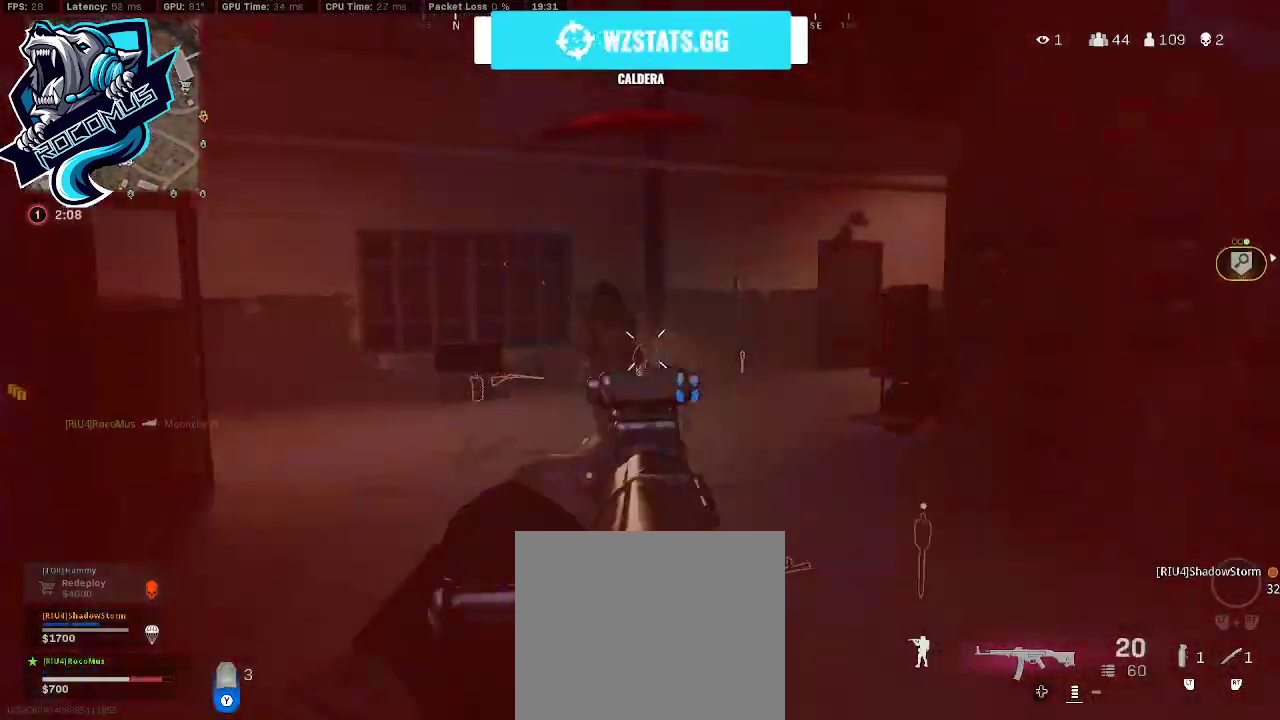
{"buttons": ["L1", "R1"], "left_stick": "down", "right_stick": "down-left", "events": [[67, "CROSS", "up"], [67, "right_stick", "left"], [367, "right_stick", "down-left"]]}
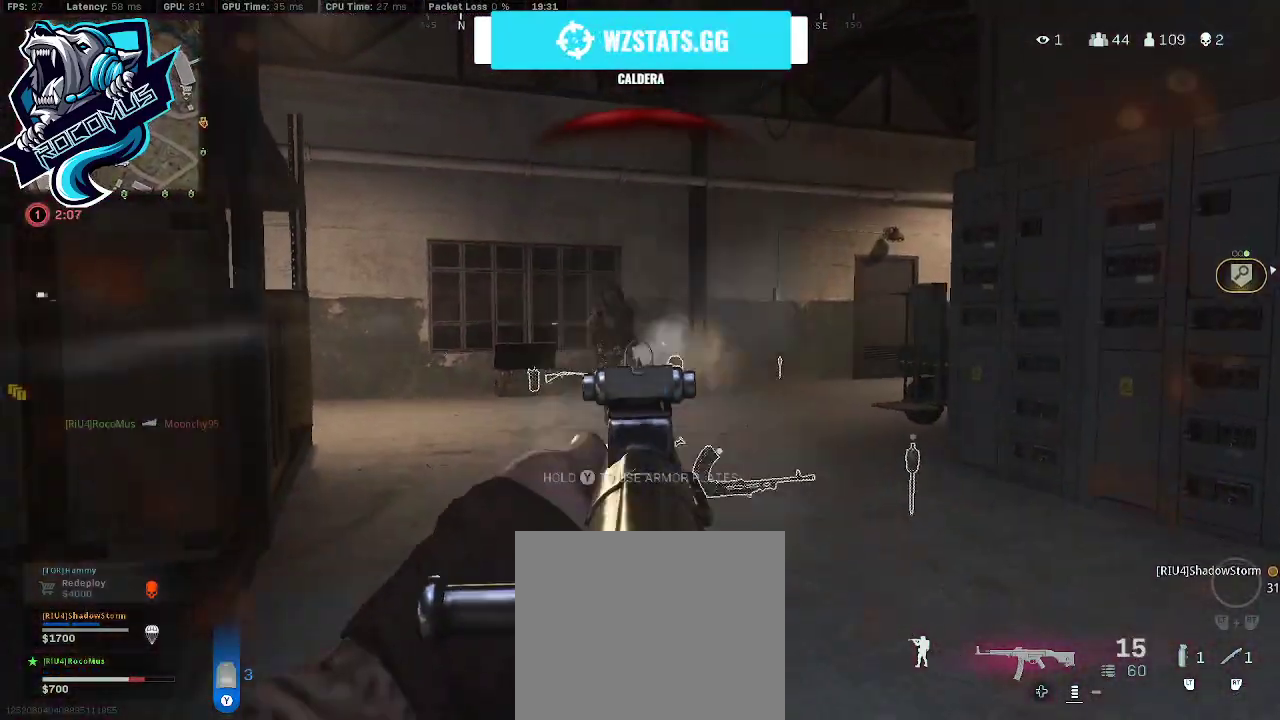
{"buttons": ["L1", "R1"], "left_stick": "down", "right_stick": "center", "events": [[100, "right_stick", "center"]]}
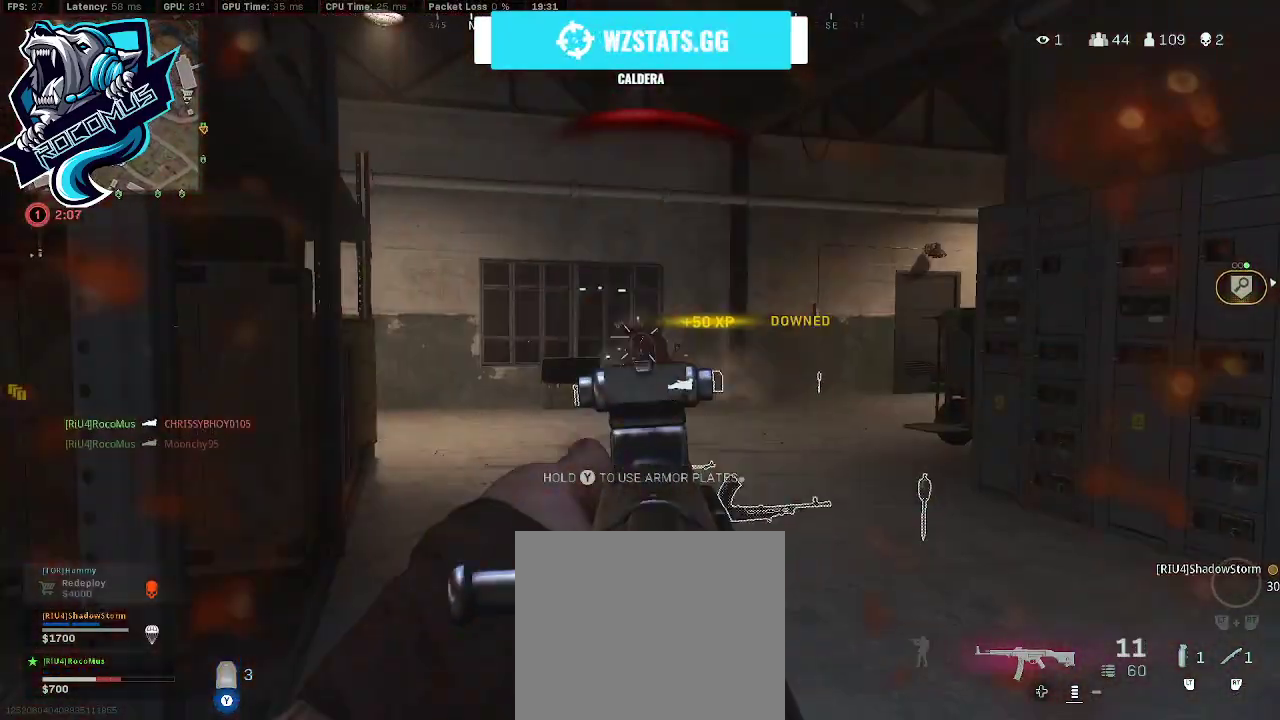
{"buttons": [], "left_stick": "up", "right_stick": "down", "events": [[33, "L1", "up"], [33, "R1", "up"], [33, "left_stick", "right"], [67, "TRIANGLE", "down"], [100, "L3", "down"], [133, "left_stick", "up"], [133, "right_stick", "down"], [167, "TRIANGLE", "up"], [200, "L3", "up"], [300, "L3", "down"], [433, "L3", "up"]]}
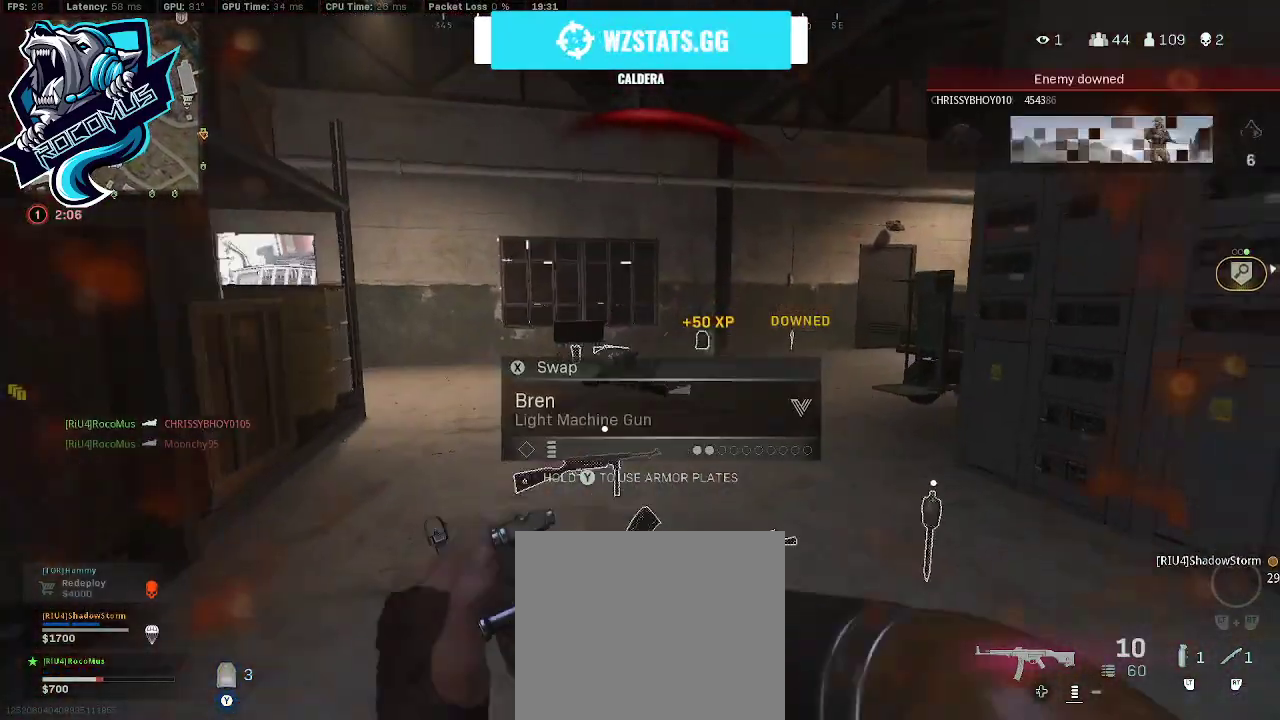
{"buttons": ["R2"], "left_stick": "down-left", "right_stick": "down", "events": [[133, "left_stick", "up-left"], [133, "right_stick", "center"], [267, "R2", "down"], [300, "right_stick", "down"], [367, "R2", "up"], [400, "left_stick", "down-left"], [433, "R2", "down"]]}
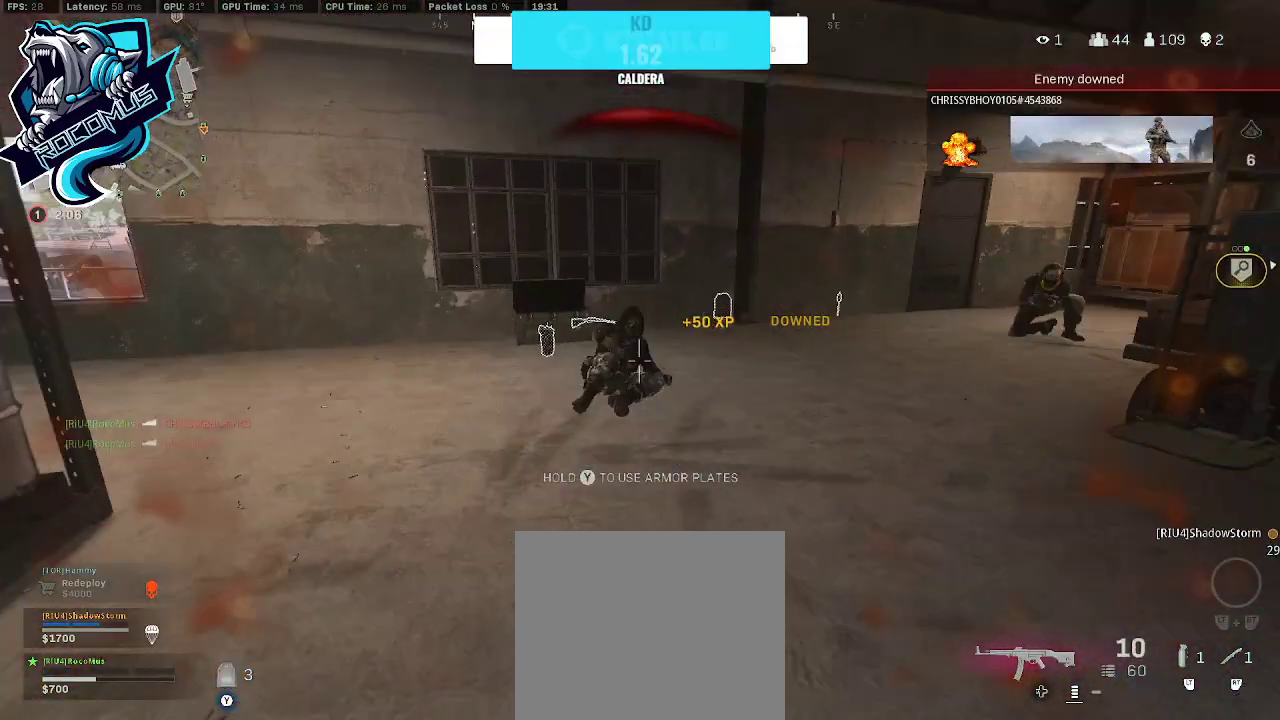
{"buttons": [], "left_stick": "up", "right_stick": "center", "events": [[67, "R2", "up"], [67, "right_stick", "center"], [200, "left_stick", "right"], [300, "left_stick", "up-right"], [367, "L3", "down"], [400, "left_stick", "up"], [467, "L3", "up"]]}
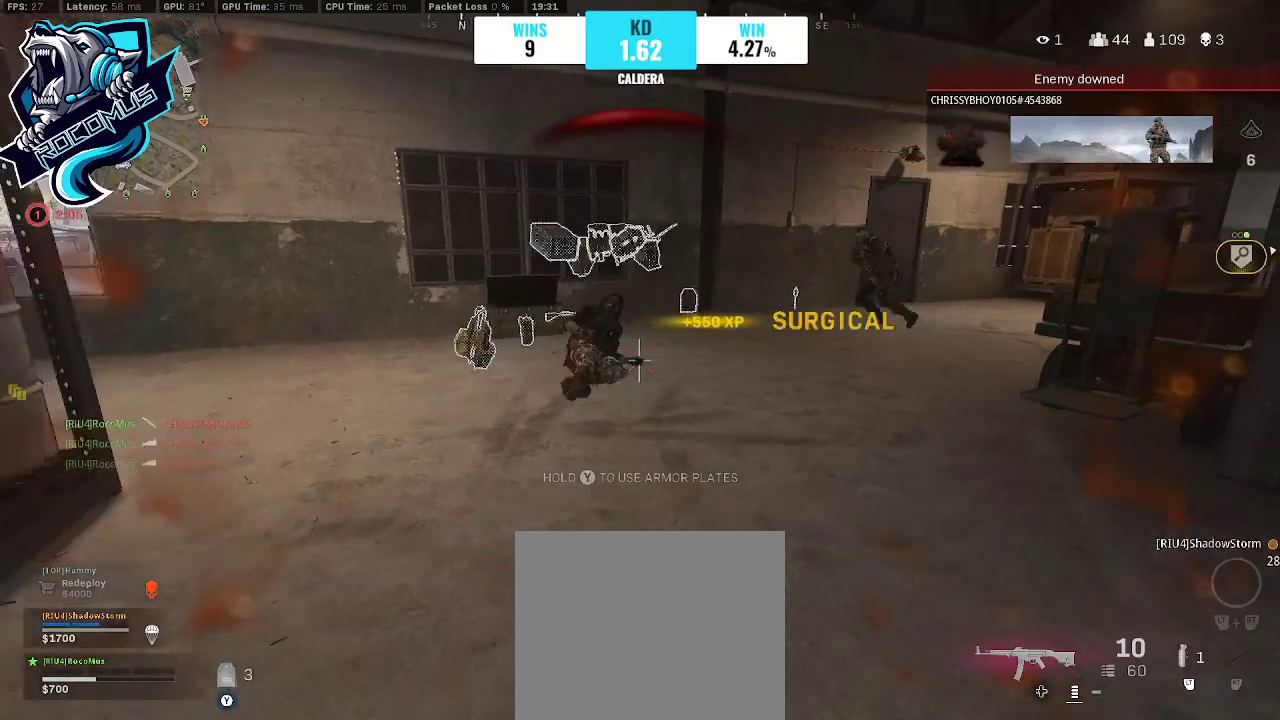
{"buttons": ["L1", "R1"], "left_stick": "left", "right_stick": "right", "events": [[33, "right_stick", "right"], [100, "L3", "down"], [233, "L3", "up"], [300, "left_stick", "left"], [300, "right_stick", "up"], [400, "CROSS", "down"], [400, "L1", "down"], [400, "R1", "down"], [433, "CROSS", "up"], [467, "right_stick", "right"]]}
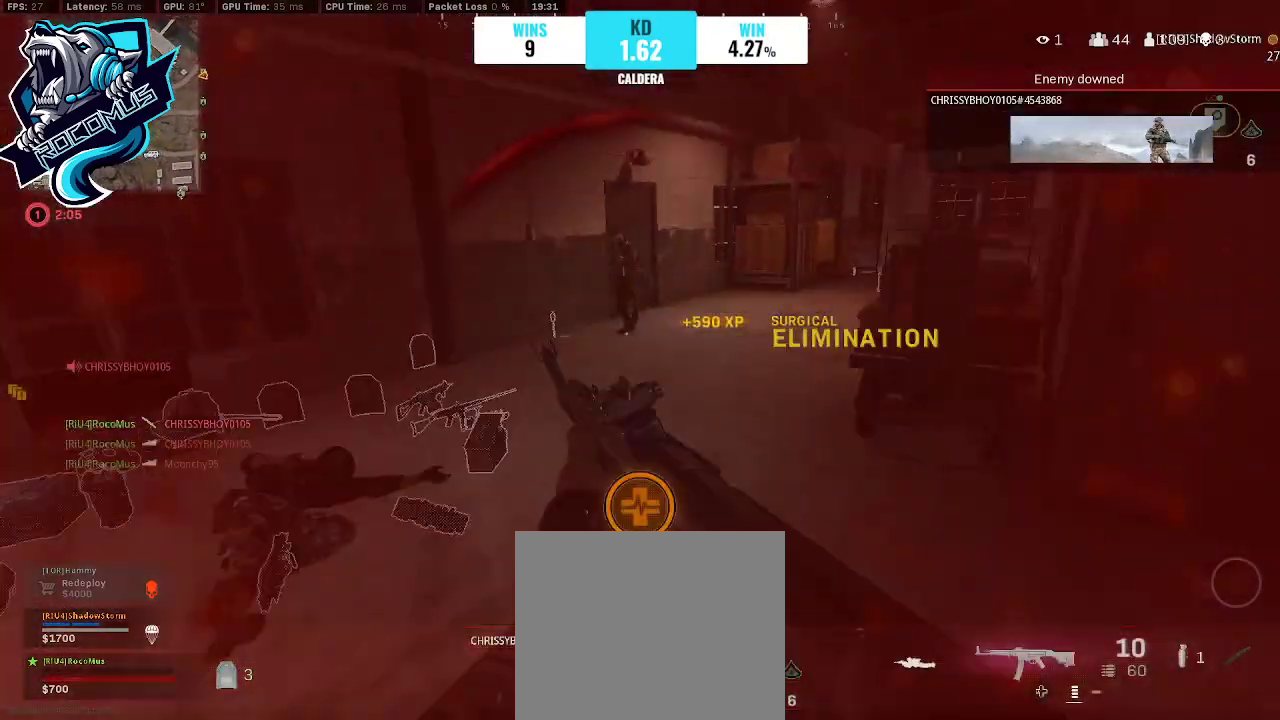
{"buttons": ["DPAD_UP"], "left_stick": "center", "right_stick": "center", "events": [[33, "right_stick", "center"], [100, "CROSS", "down"], [333, "CROSS", "up"], [333, "right_stick", "right"], [467, "L1", "up"], [467, "R1", "up"], [467, "left_stick", "center"], [467, "right_stick", "center"], [500, "DPAD_UP", "down"]]}
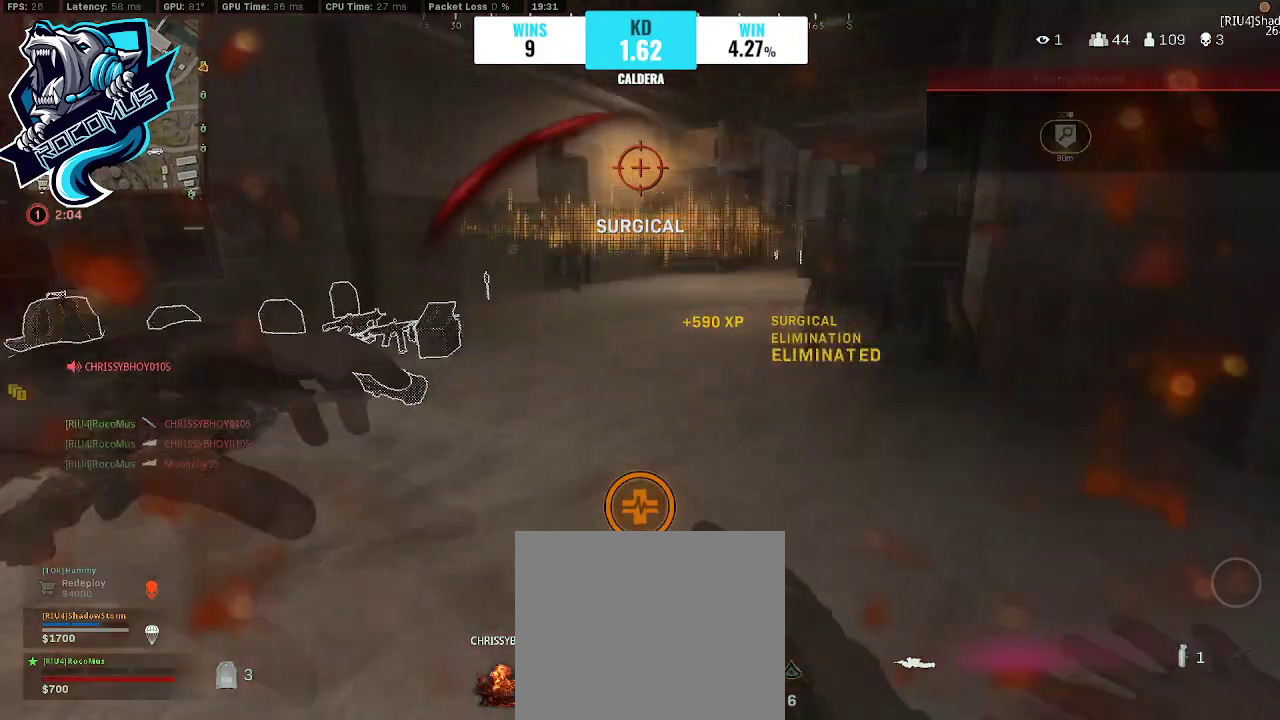
{"buttons": [], "left_stick": "down", "right_stick": "center", "events": [[33, "DPAD_UP", "up"], [167, "DPAD_UP", "down"], [233, "DPAD_UP", "up"], [233, "right_stick", "up"], [467, "right_stick", "center"], [500, "left_stick", "down"]]}
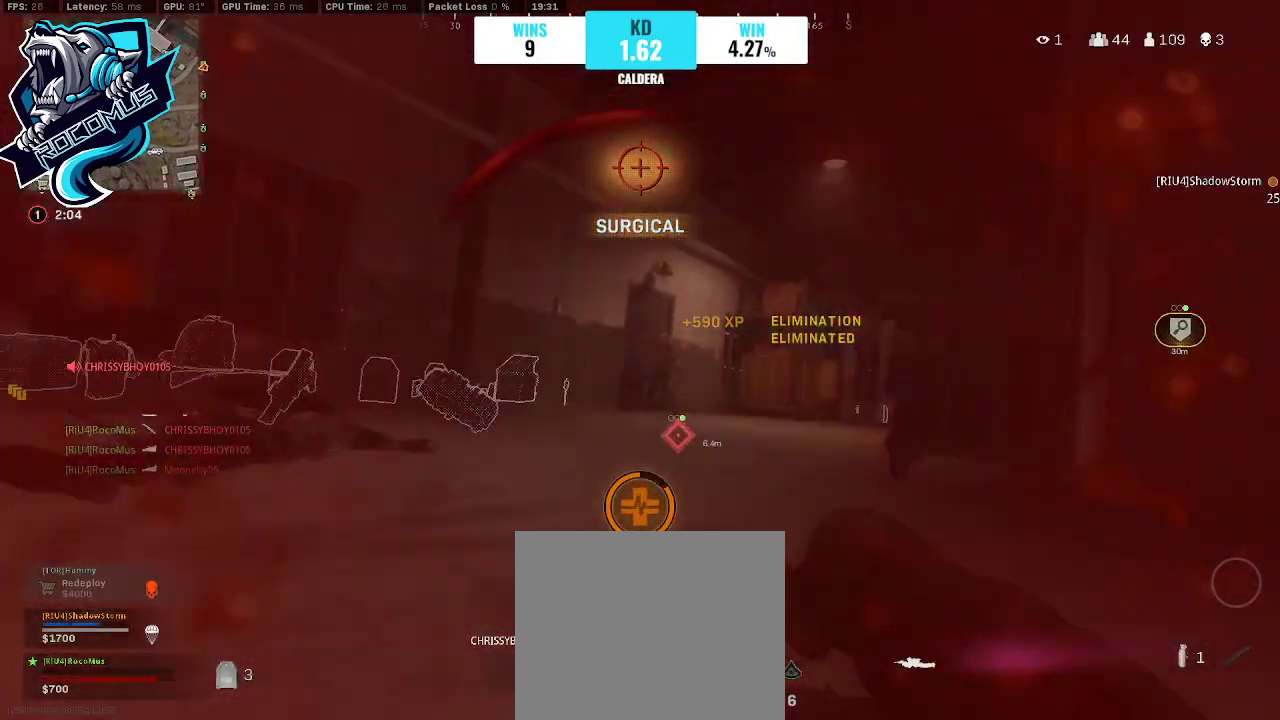
{"buttons": ["DPAD_UP"], "left_stick": "center", "right_stick": "center", "events": [[233, "left_stick", "center"], [500, "DPAD_UP", "down"]]}
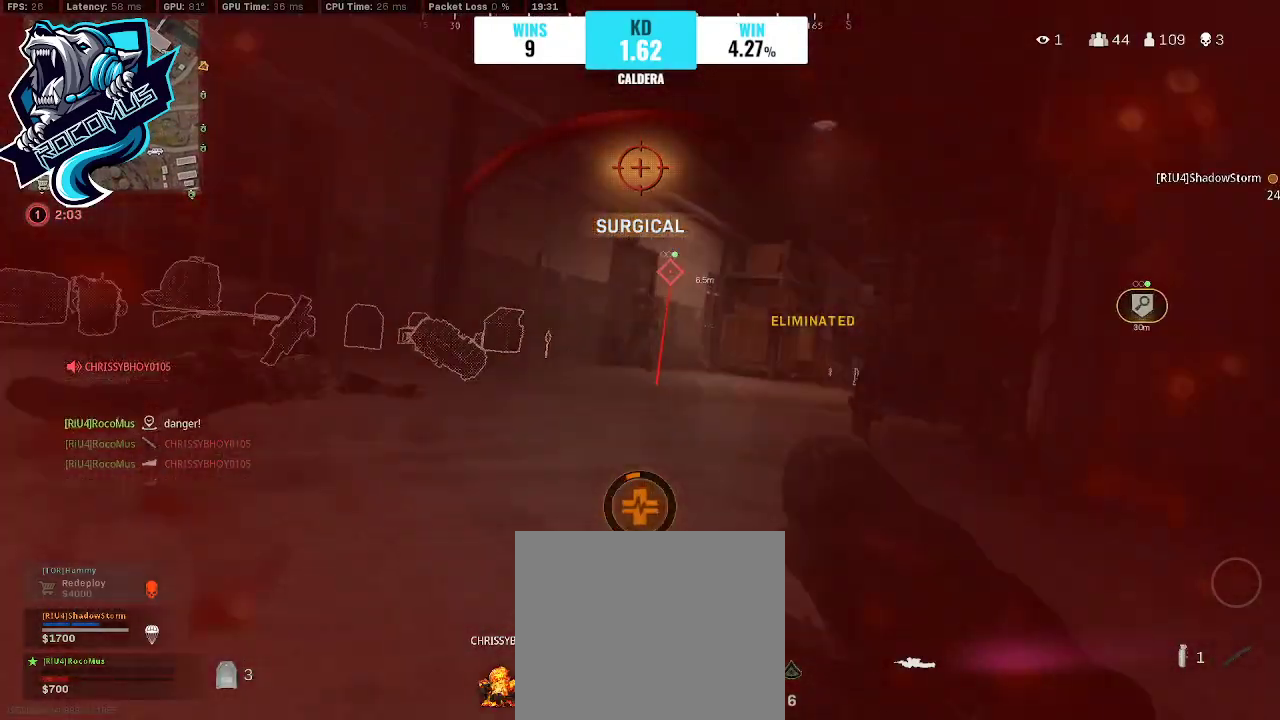
{"buttons": [], "left_stick": "center", "right_stick": "center", "events": [[33, "DPAD_UP", "up"], [133, "DPAD_UP", "down"], [233, "DPAD_UP", "up"]]}